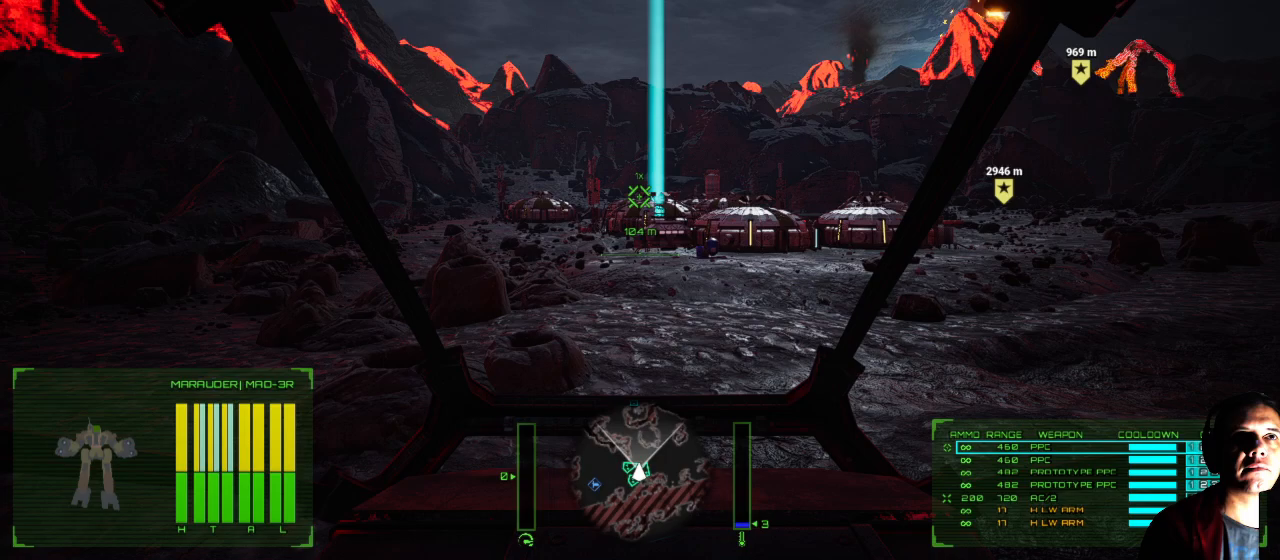
Gameplay with a controller (Xbox layout); each line is a JSON object with the inputs held at the frame after it. "events" lists button and stick changes between this image and that frame as [ms after this image, input, new state], when the widget could be followed in between. Not read: L1 L3 R3.
{"buttons": [], "left_stick": "center", "right_stick": "center", "events": []}
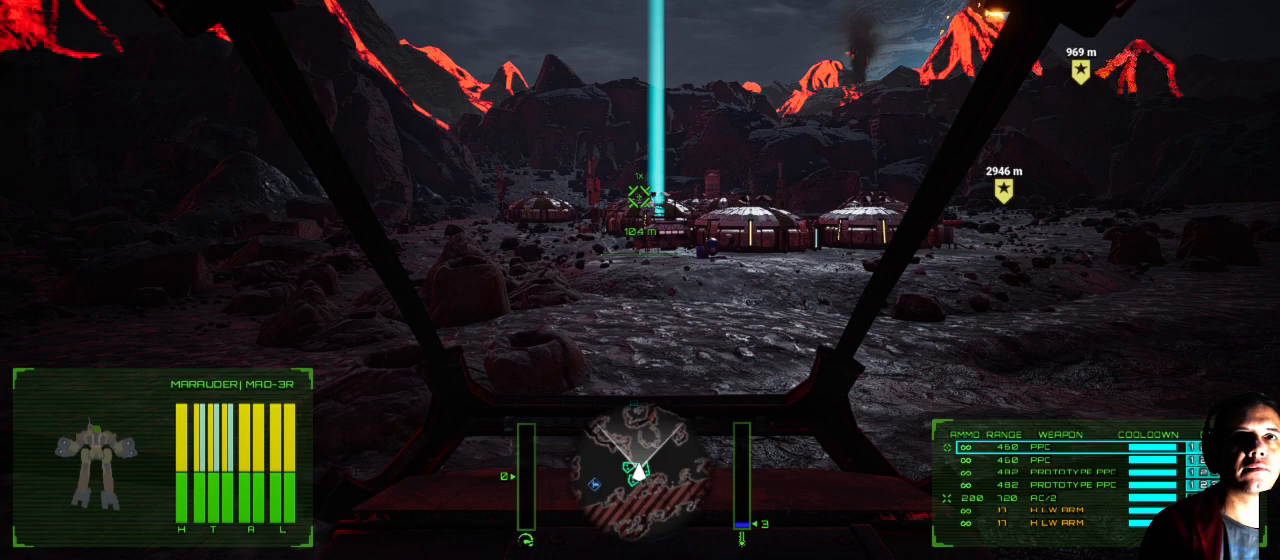
{"buttons": [], "left_stick": "center", "right_stick": "center", "events": []}
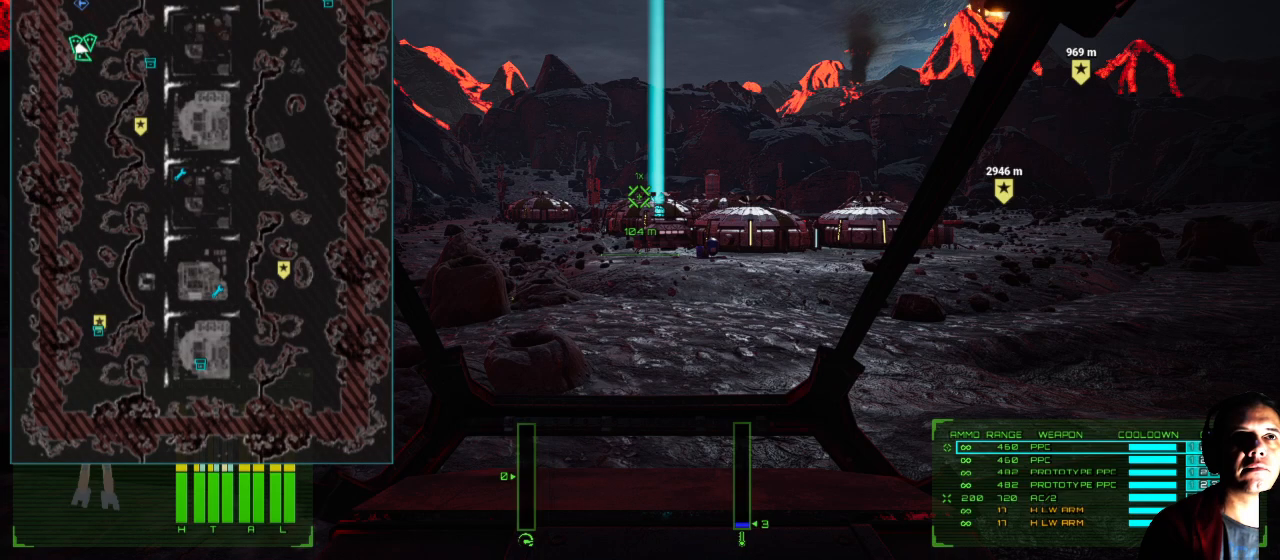
{"buttons": [], "left_stick": "center", "right_stick": "center", "events": []}
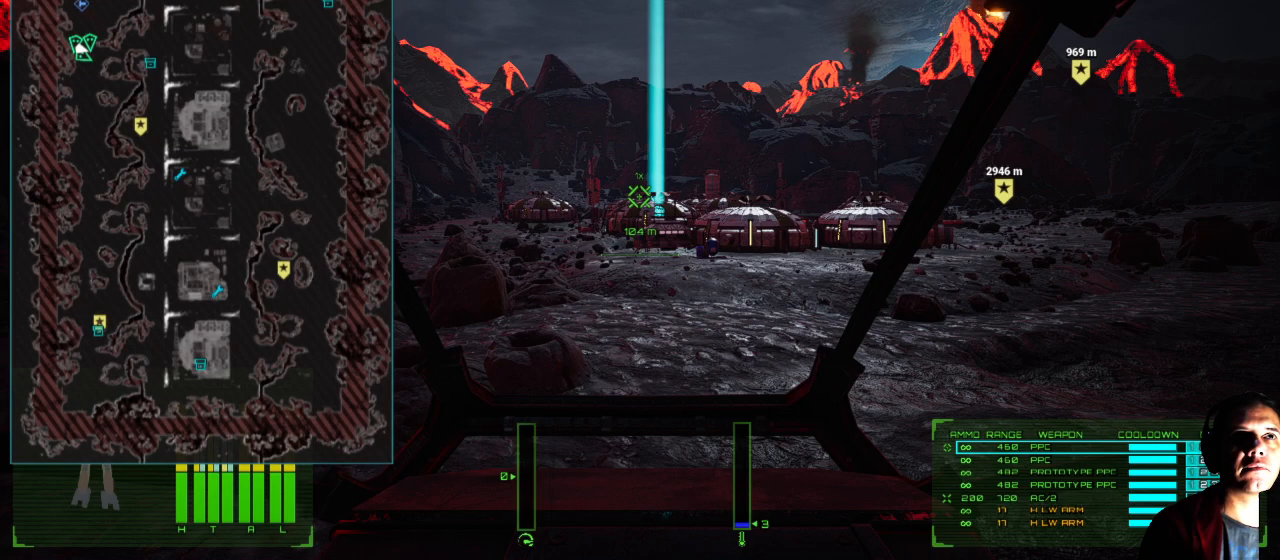
{"buttons": [], "left_stick": "center", "right_stick": "center", "events": []}
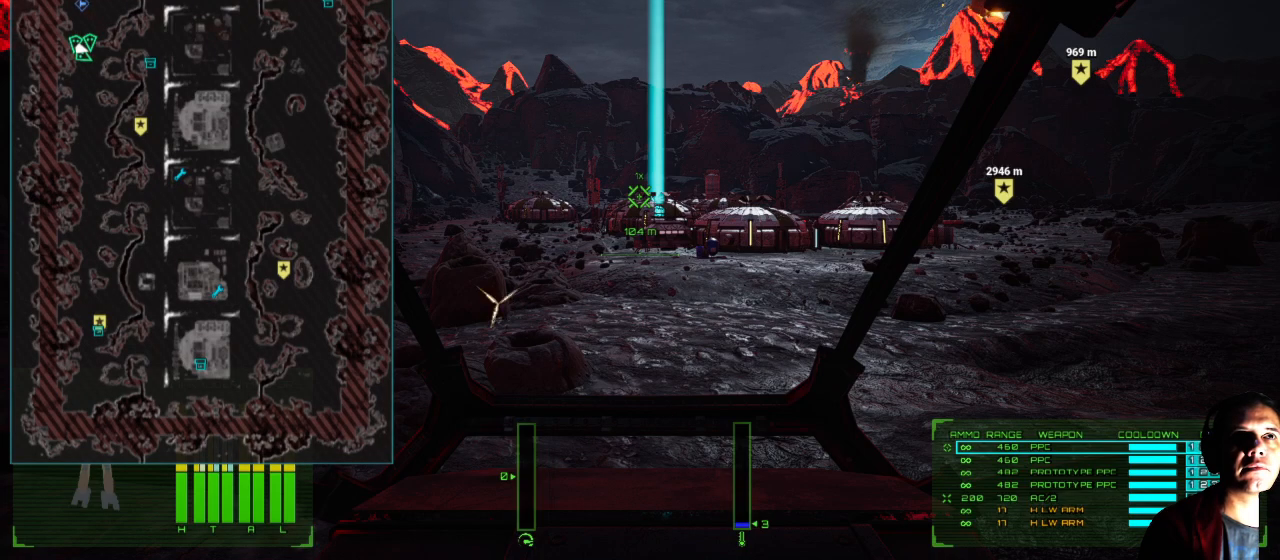
{"buttons": [], "left_stick": "up", "right_stick": "center", "events": [[300, "left_stick", "up"]]}
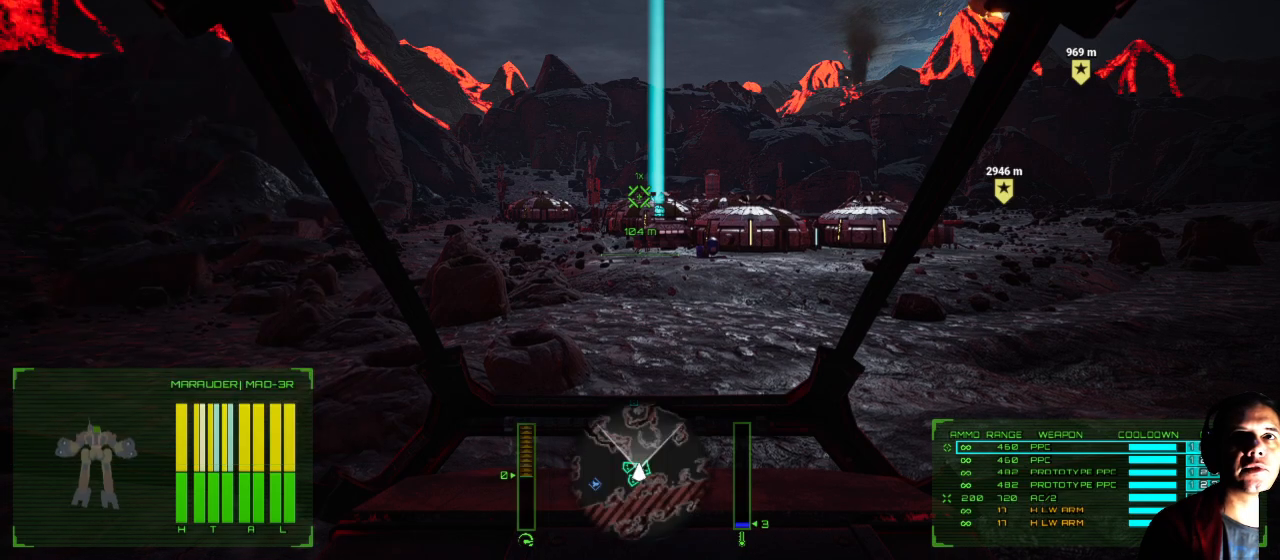
{"buttons": [], "left_stick": "up", "right_stick": "center", "events": []}
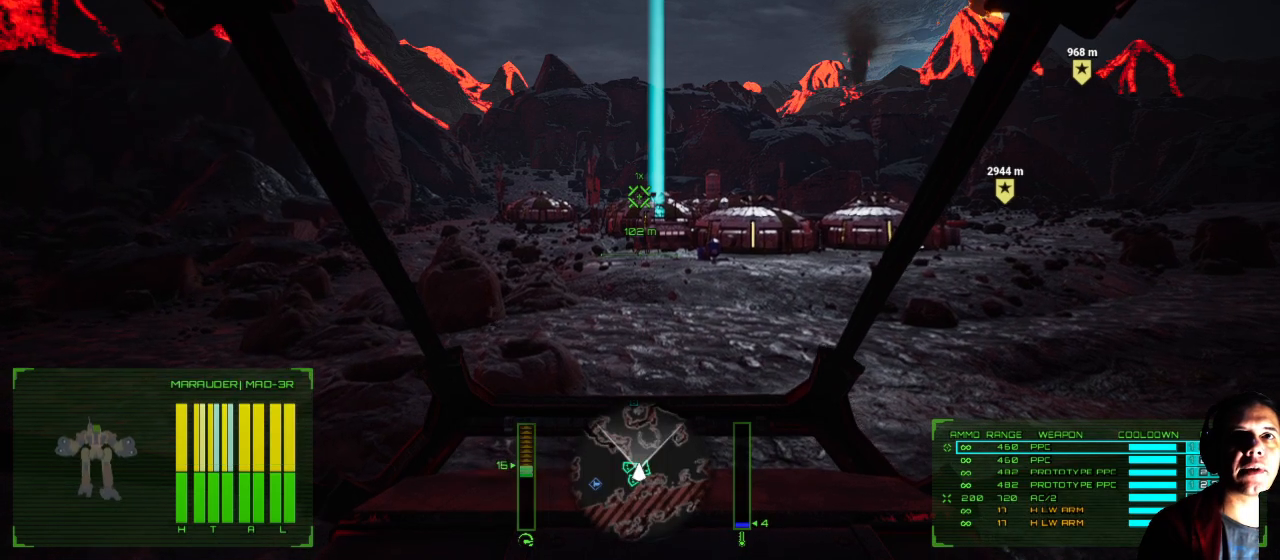
{"buttons": [], "left_stick": "up", "right_stick": "center", "events": []}
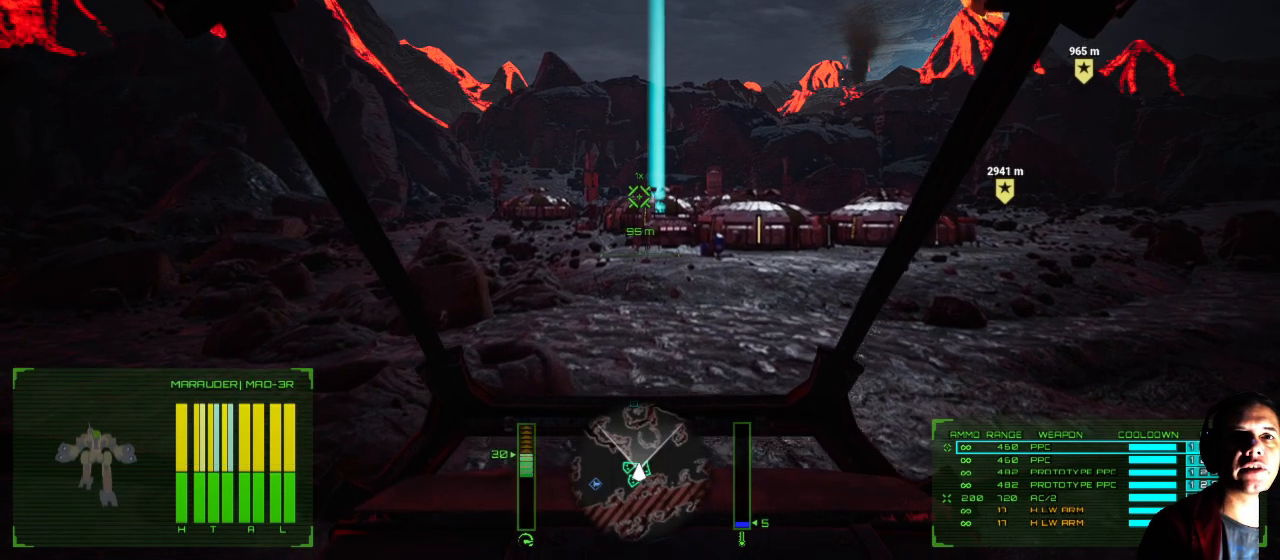
{"buttons": [], "left_stick": "up", "right_stick": "left", "events": [[183, "right_stick", "left"]]}
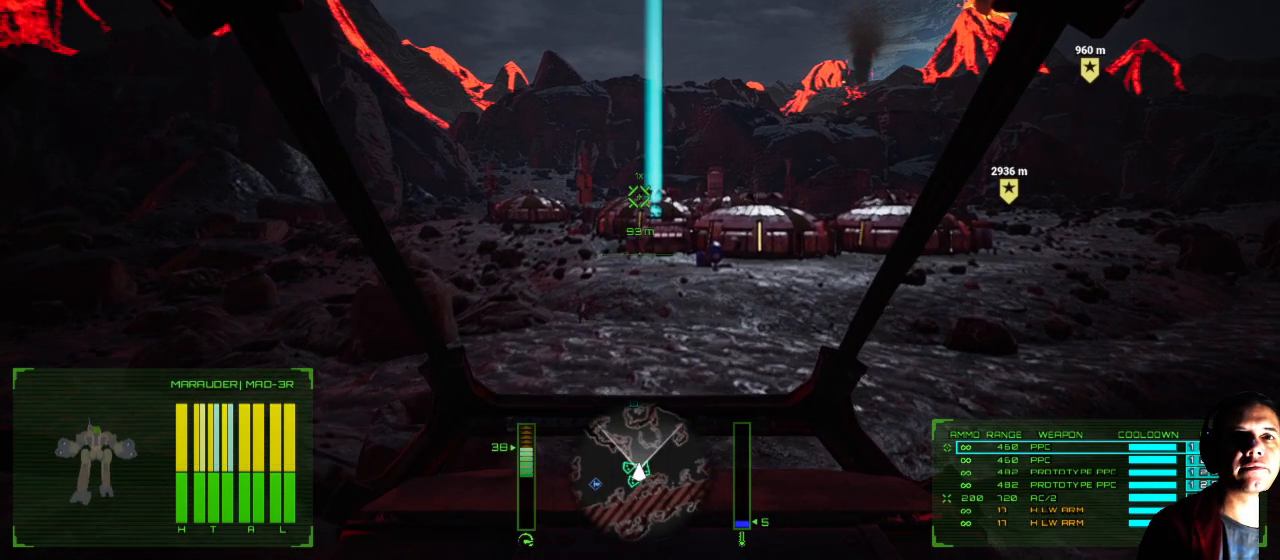
{"buttons": [], "left_stick": "up", "right_stick": "left", "events": []}
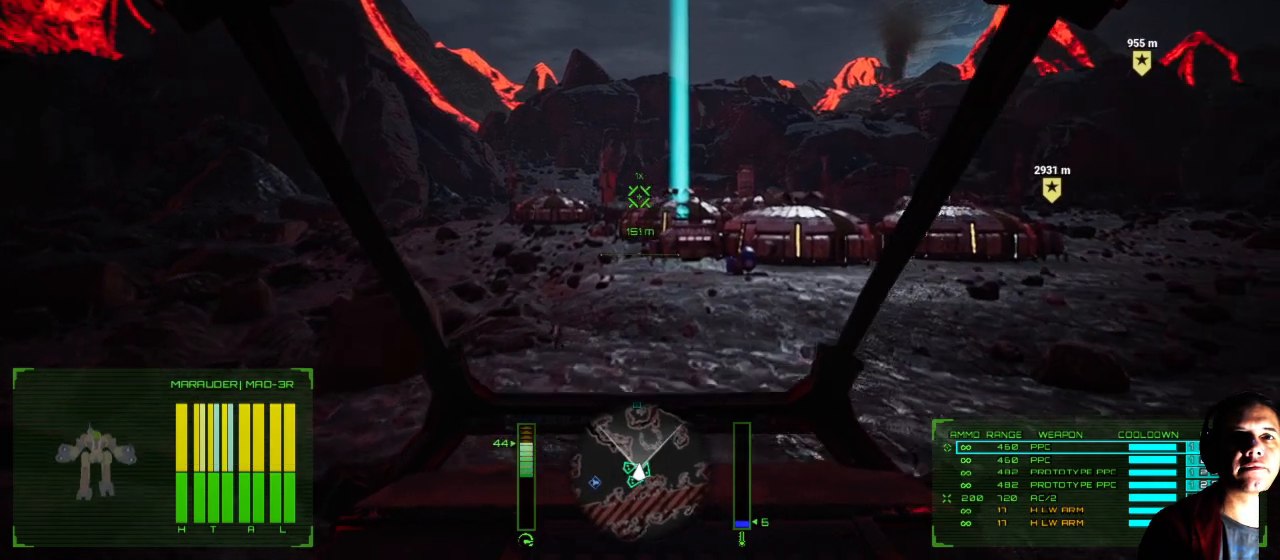
{"buttons": [], "left_stick": "up", "right_stick": "center", "events": [[83, "right_stick", "center"]]}
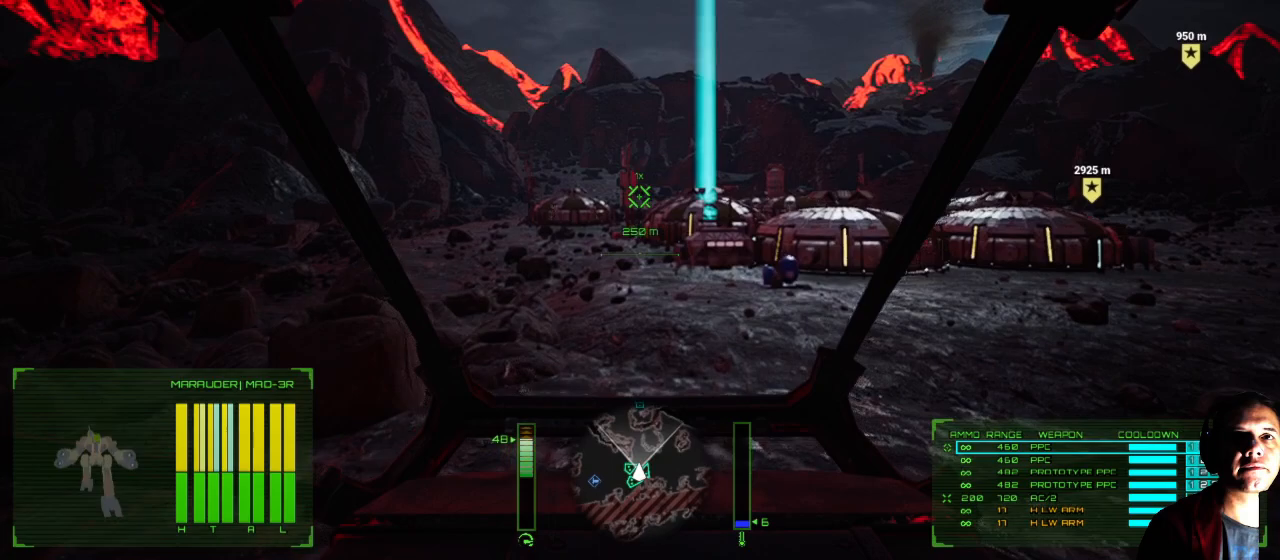
{"buttons": [], "left_stick": "up", "right_stick": "right", "events": [[233, "right_stick", "right"]]}
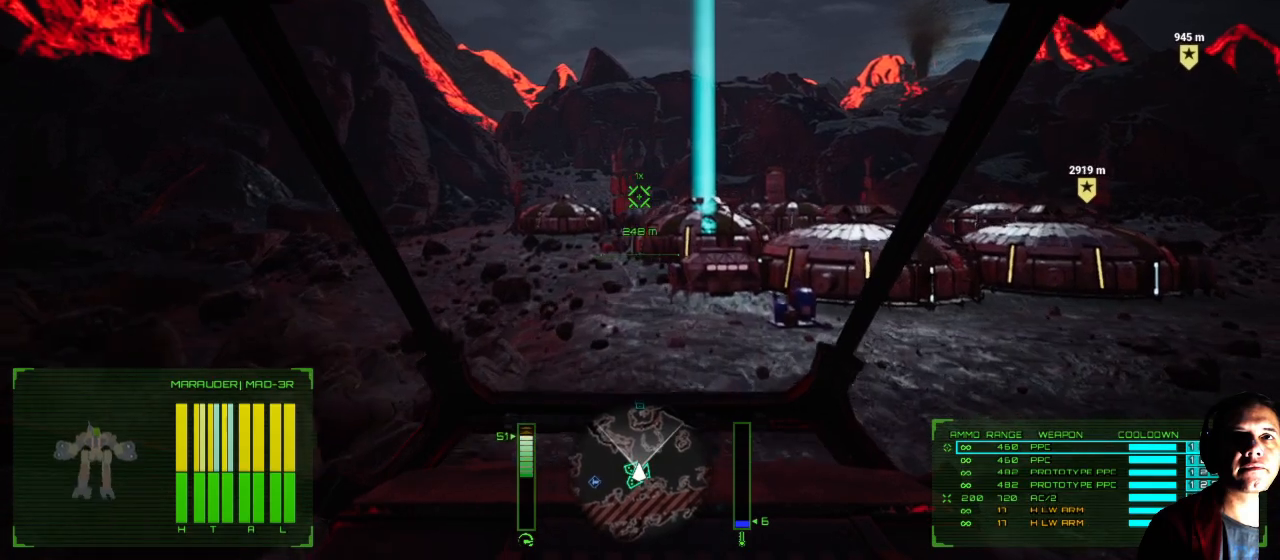
{"buttons": [], "left_stick": "up", "right_stick": "right", "events": []}
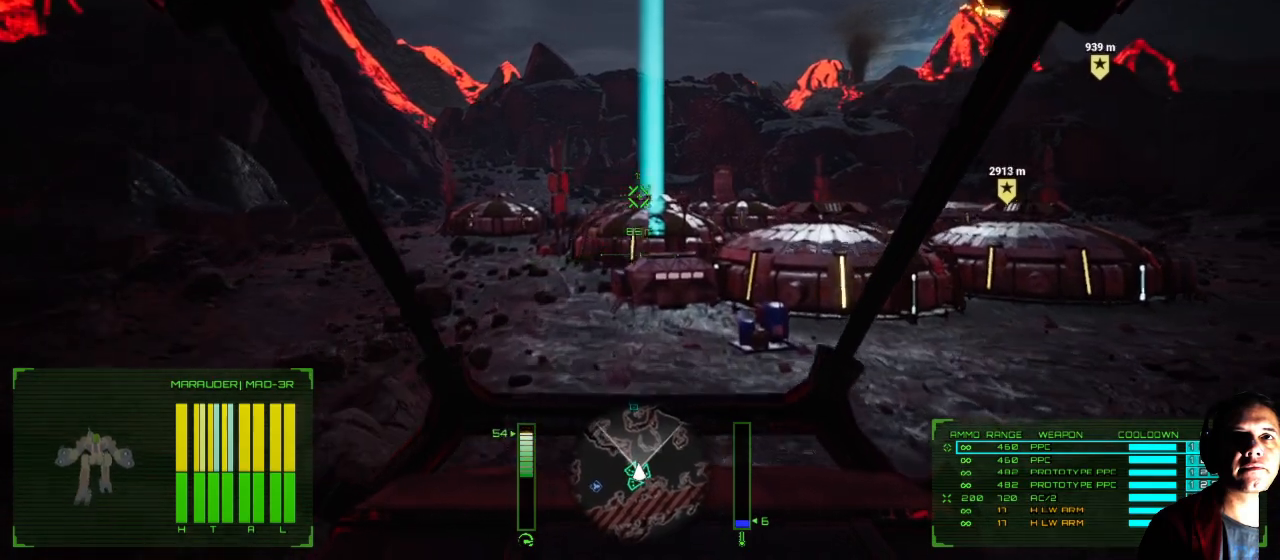
{"buttons": [], "left_stick": "up-left", "right_stick": "center", "events": [[100, "left_stick", "up-left"], [350, "right_stick", "center"]]}
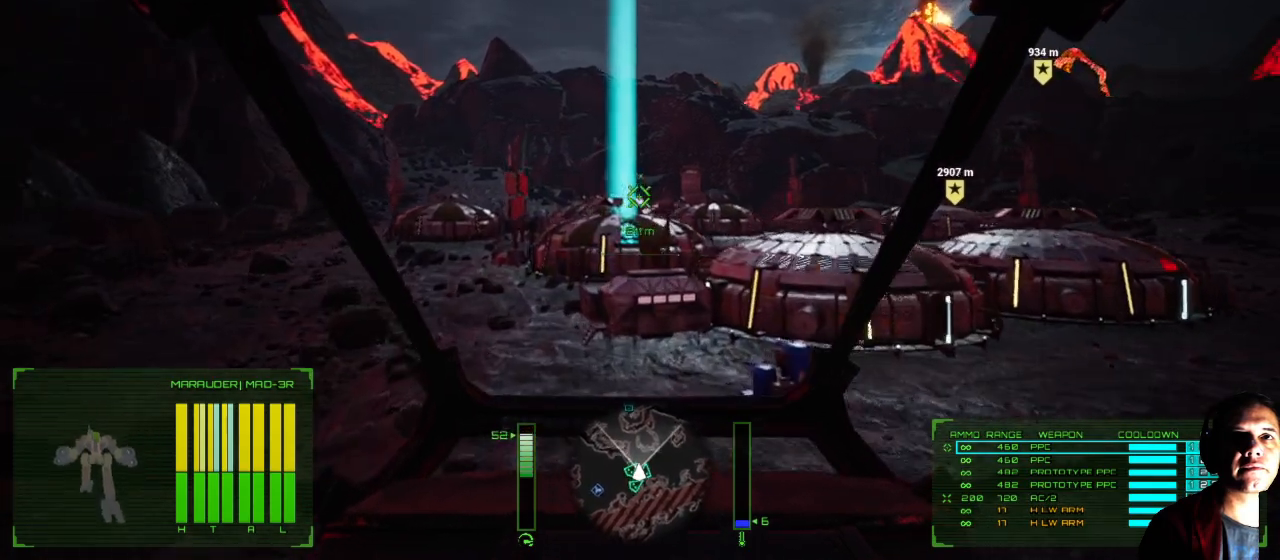
{"buttons": [], "left_stick": "up-left", "right_stick": "right", "events": [[283, "right_stick", "right"]]}
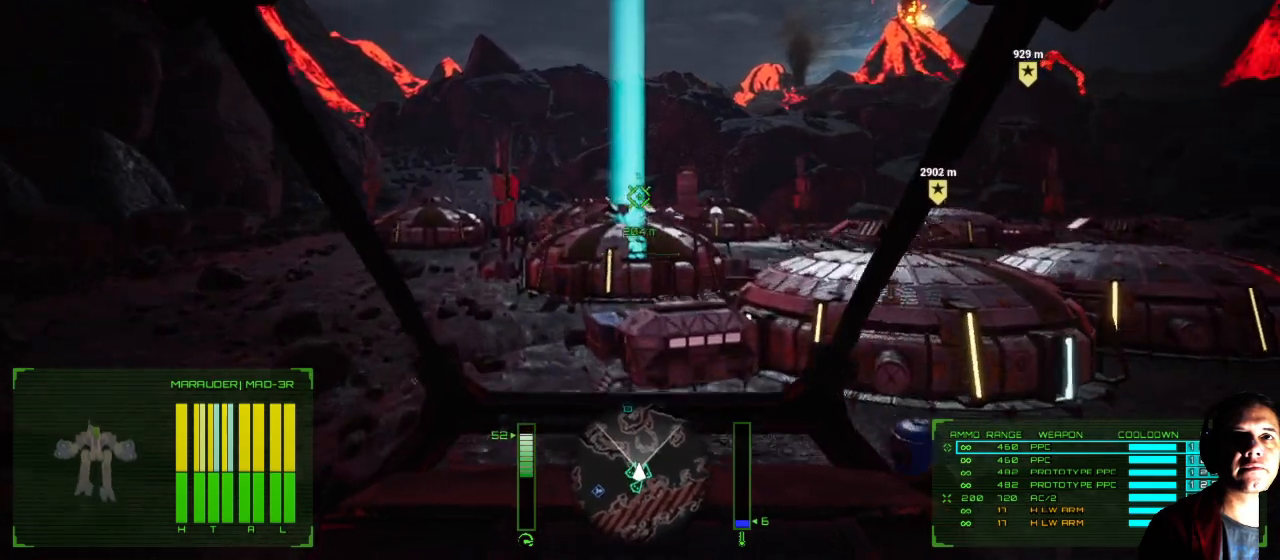
{"buttons": [], "left_stick": "up-left", "right_stick": "right", "events": []}
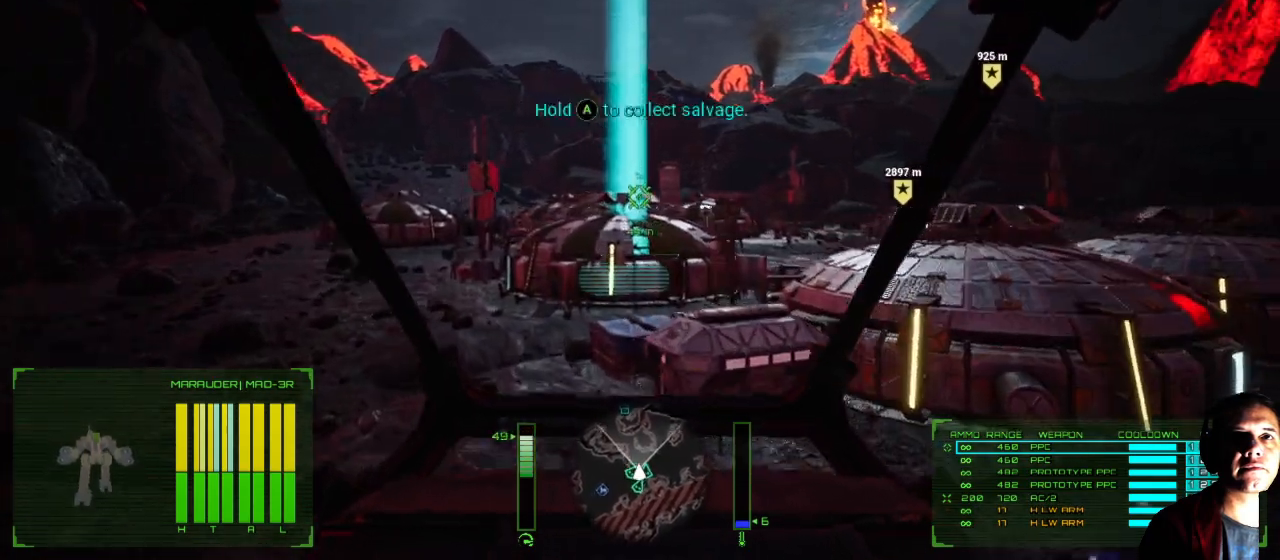
{"buttons": [], "left_stick": "up-left", "right_stick": "right", "events": []}
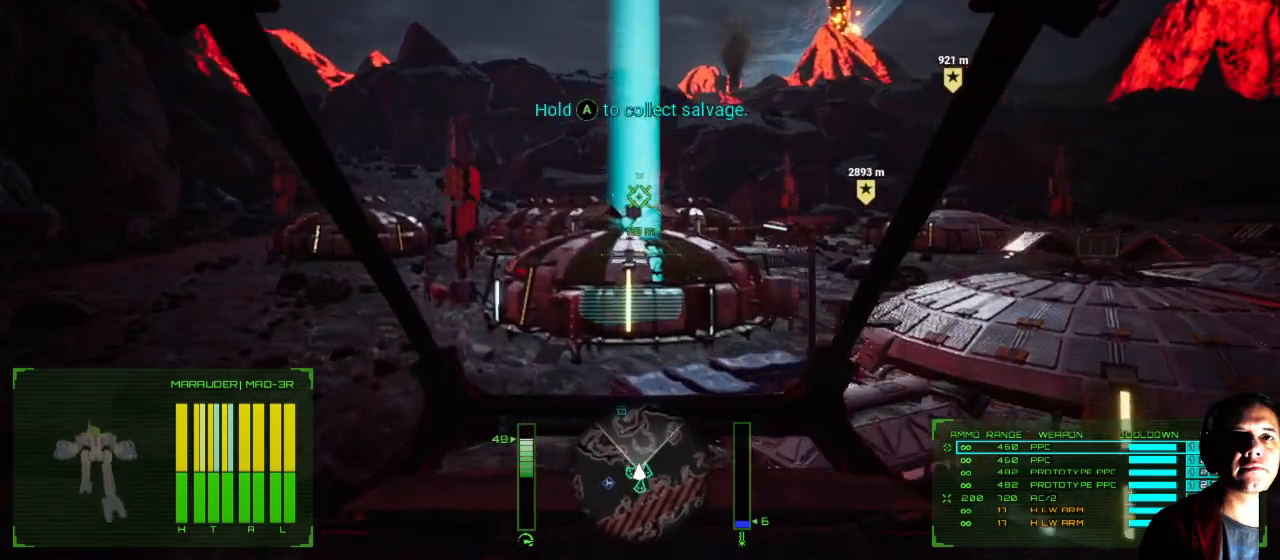
{"buttons": [], "left_stick": "up-left", "right_stick": "right", "events": []}
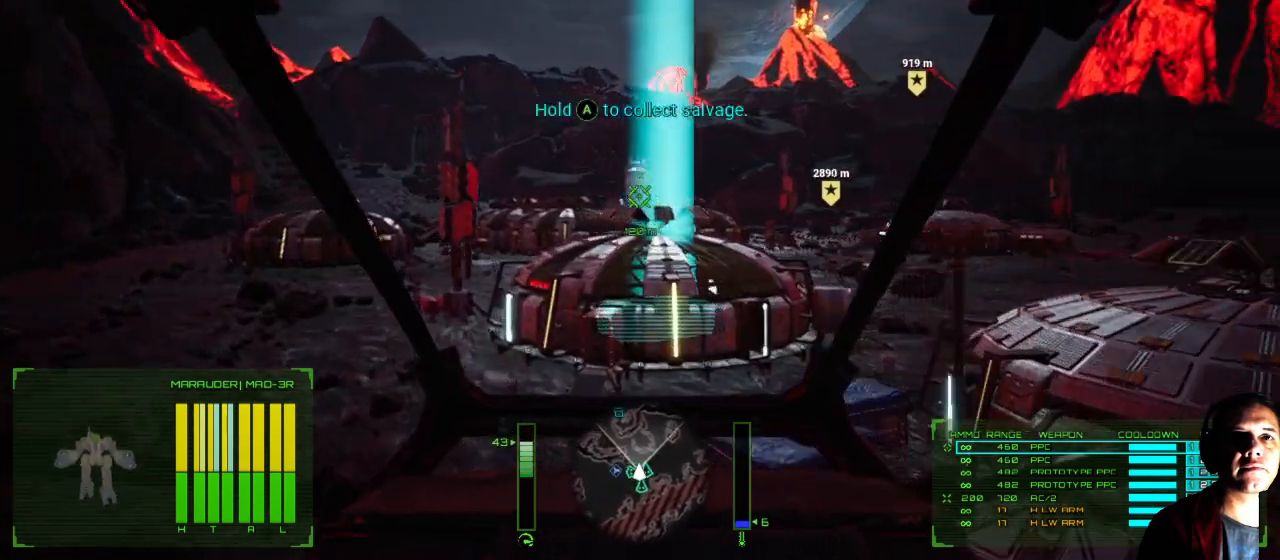
{"buttons": [], "left_stick": "up-left", "right_stick": "right", "events": []}
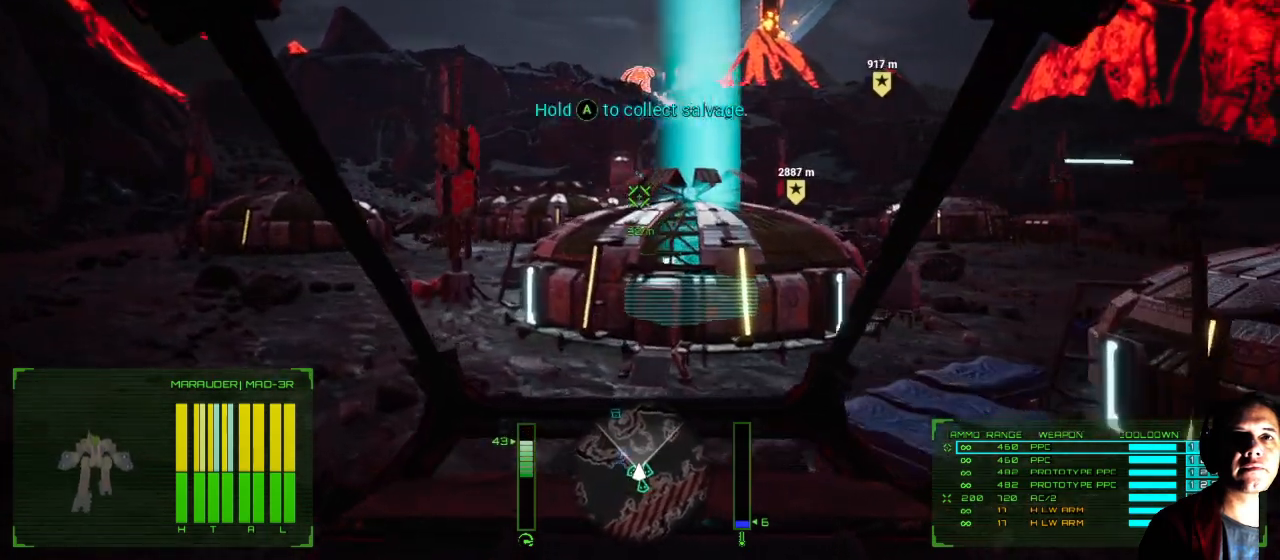
{"buttons": [], "left_stick": "up-left", "right_stick": "right", "events": []}
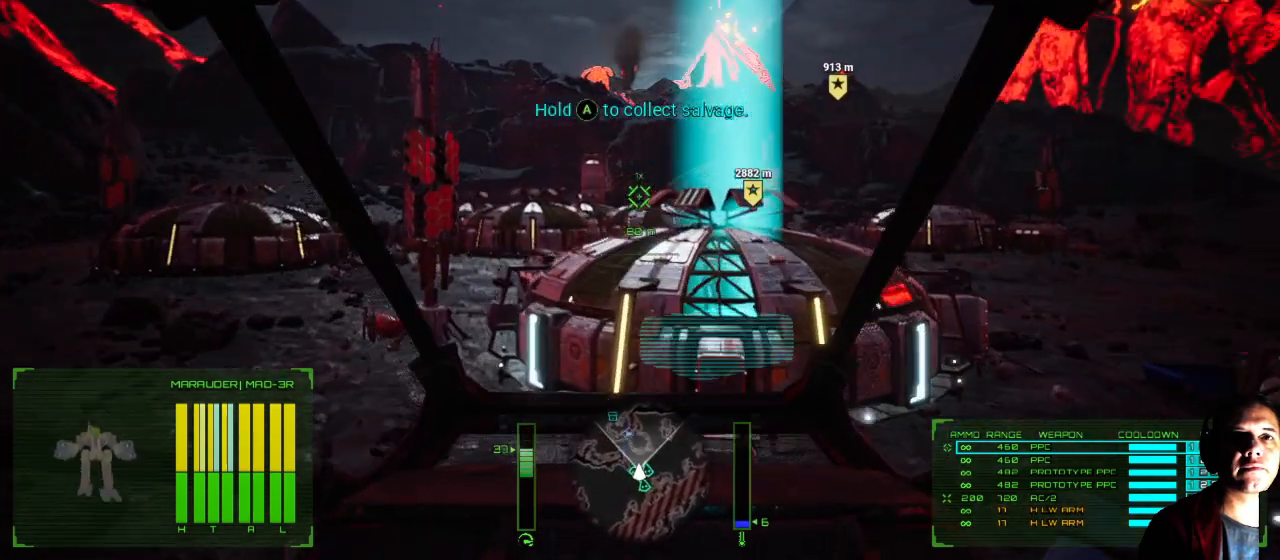
{"buttons": [], "left_stick": "up-left", "right_stick": "right", "events": []}
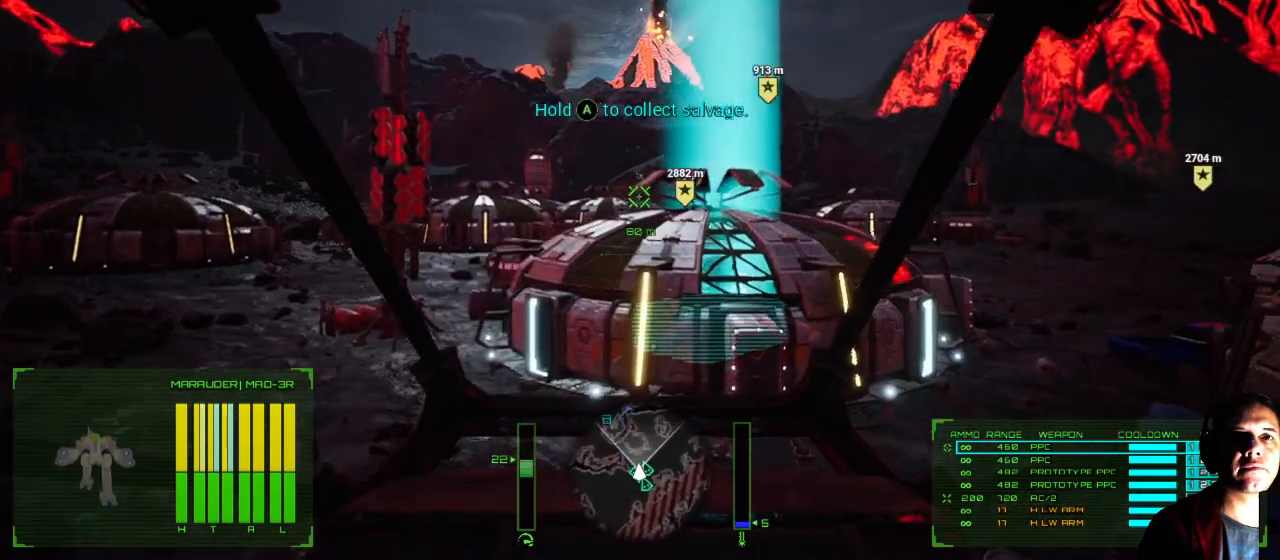
{"buttons": [], "left_stick": "up-left", "right_stick": "center", "events": [[400, "right_stick", "center"]]}
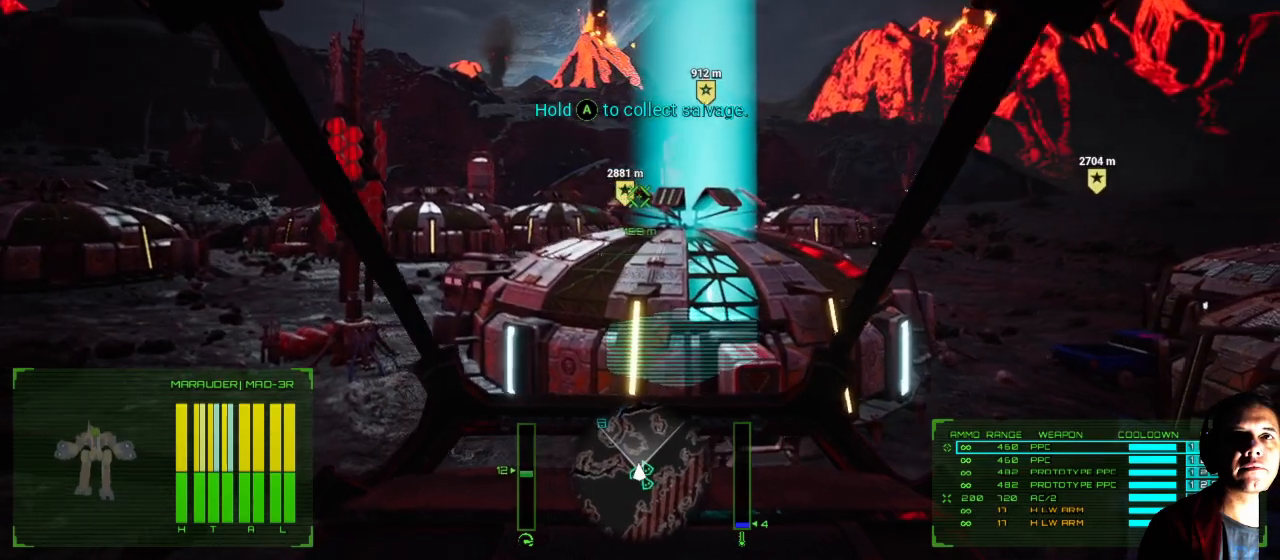
{"buttons": ["A"], "left_stick": "center", "right_stick": "center", "events": [[50, "left_stick", "center"], [250, "A", "down"]]}
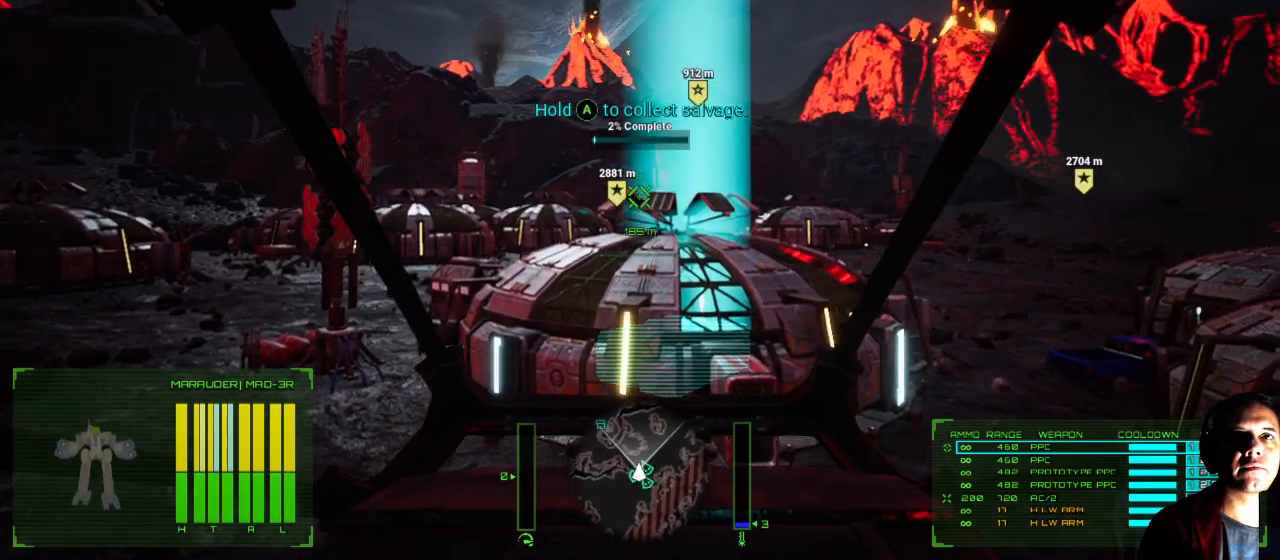
{"buttons": ["A"], "left_stick": "center", "right_stick": "center", "events": []}
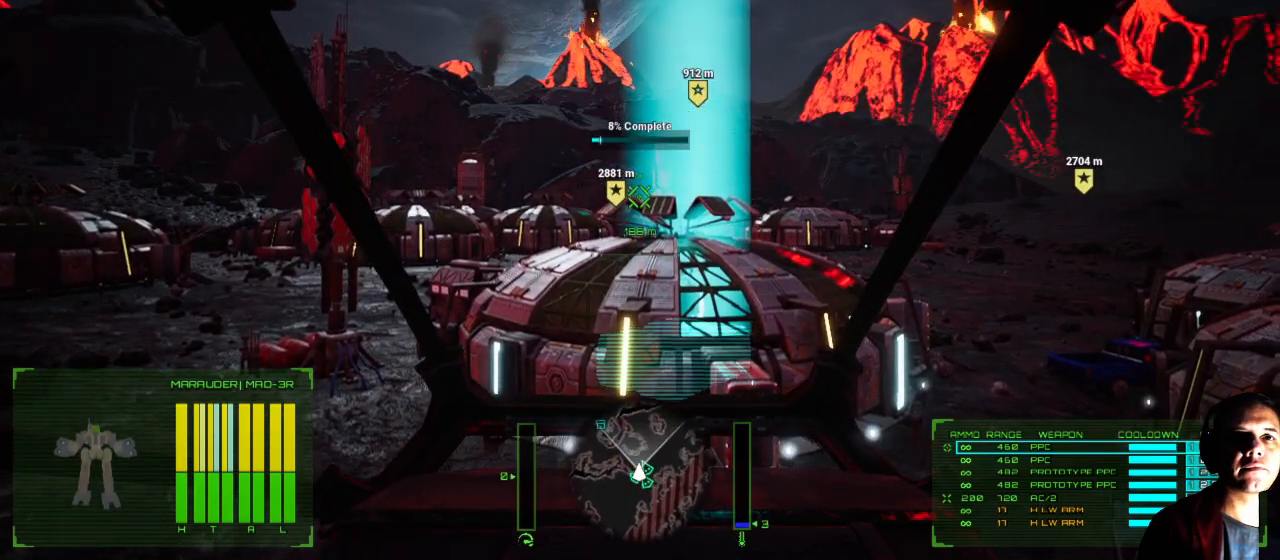
{"buttons": ["A"], "left_stick": "center", "right_stick": "center", "events": []}
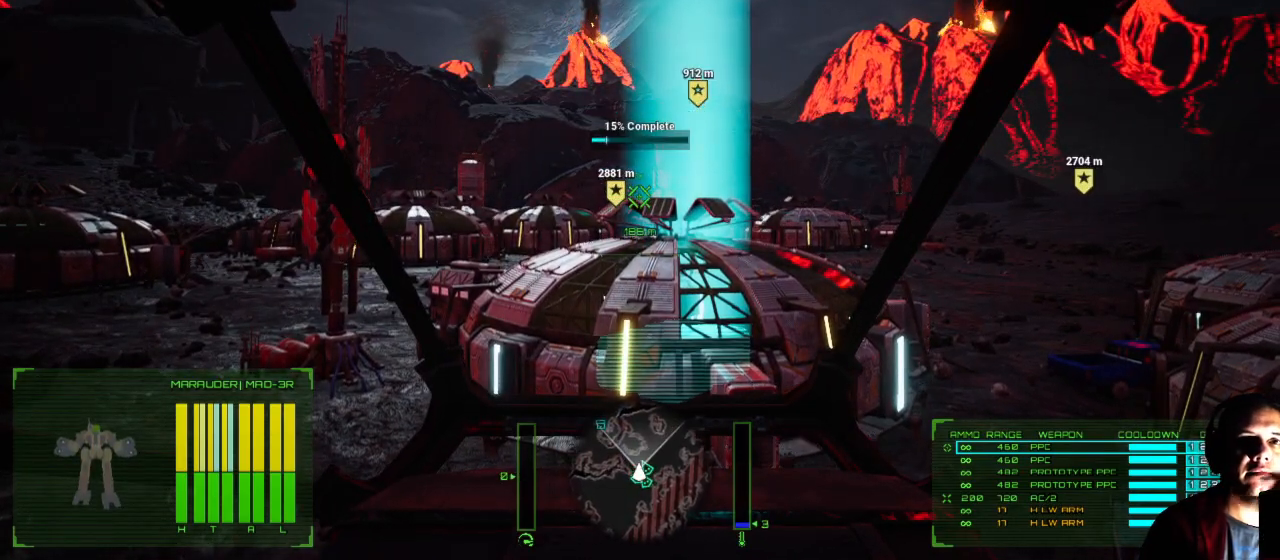
{"buttons": ["A"], "left_stick": "center", "right_stick": "center", "events": []}